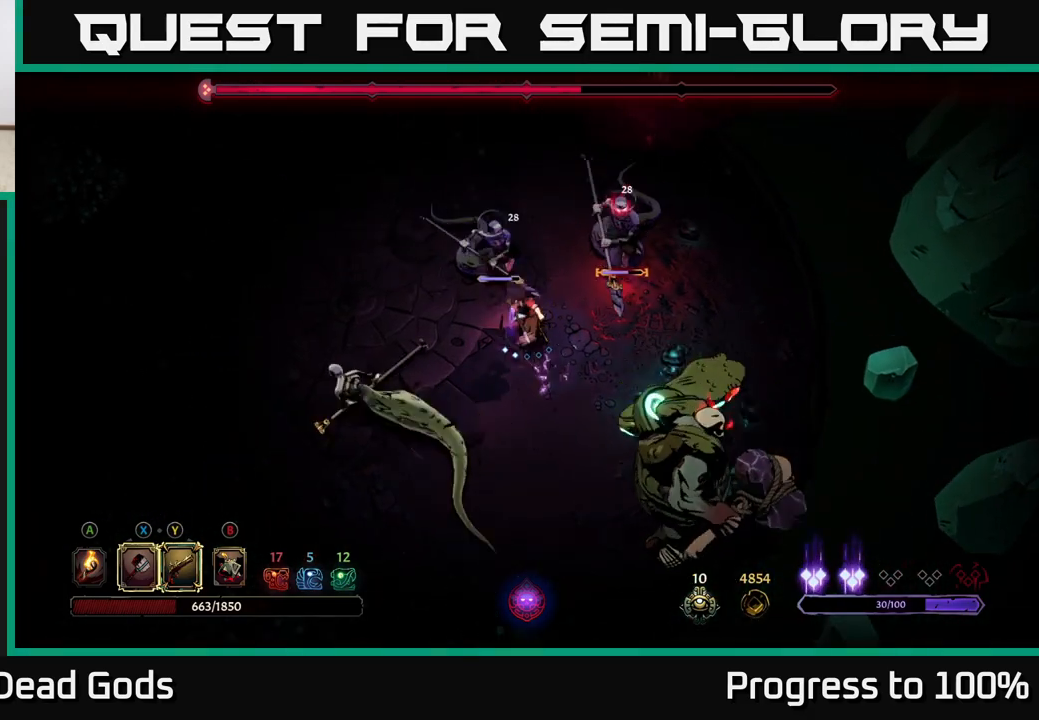
Gameplay with a controller (Xbox layout); each line is a JSON object with the inputs held at the frame after it. "events" lists button and stick changes between this image and that frame as [ms after this image, input, new state], when the widget could be followed in between.
{"buttons": [], "left_stick": "up", "right_stick": "center", "events": [[67, "X", "down"], [300, "X", "up"]]}
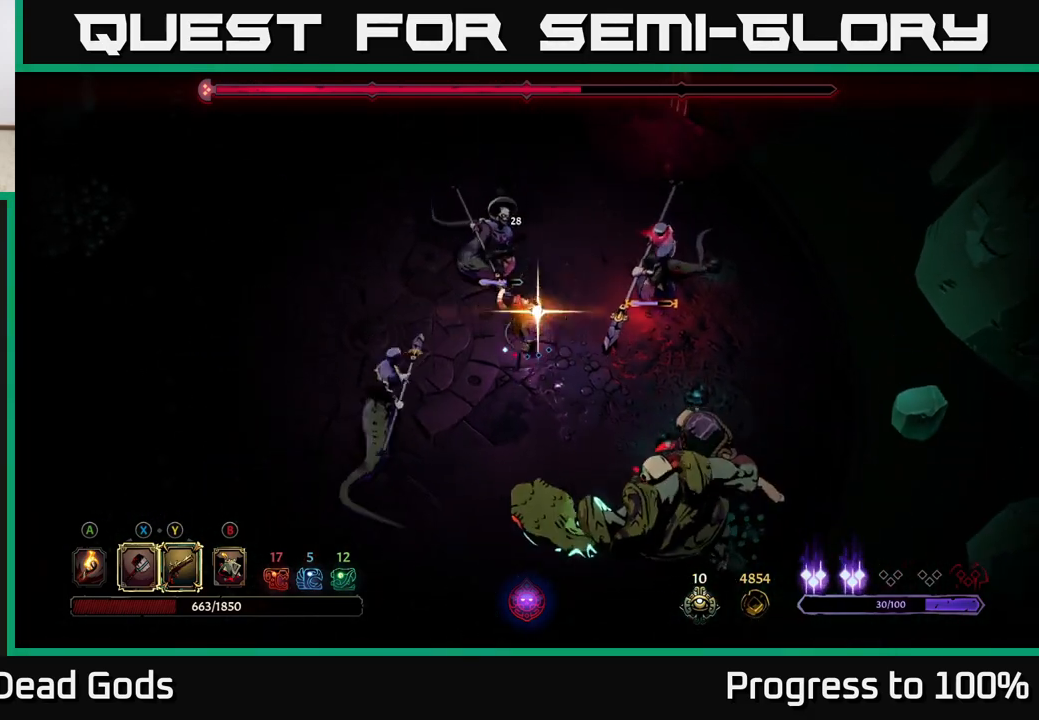
{"buttons": [], "left_stick": "center", "right_stick": "center", "events": [[167, "X", "down"], [233, "X", "up"], [400, "left_stick", "center"]]}
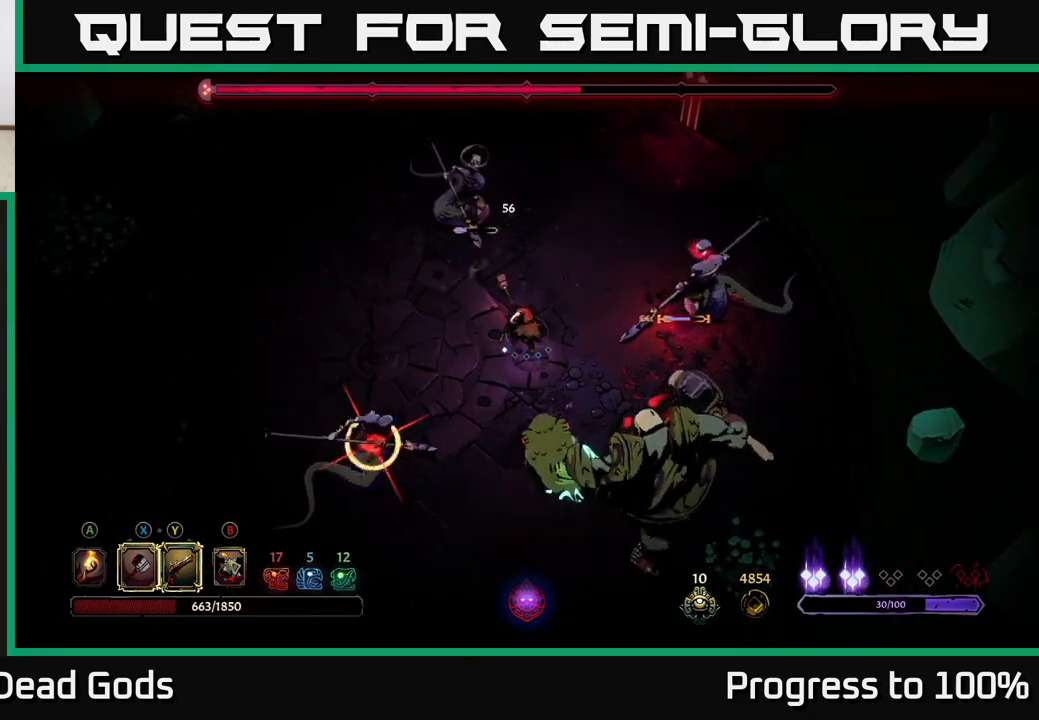
{"buttons": ["R2"], "left_stick": "up", "right_stick": "center", "events": [[83, "left_stick", "up"], [233, "R2", "down"]]}
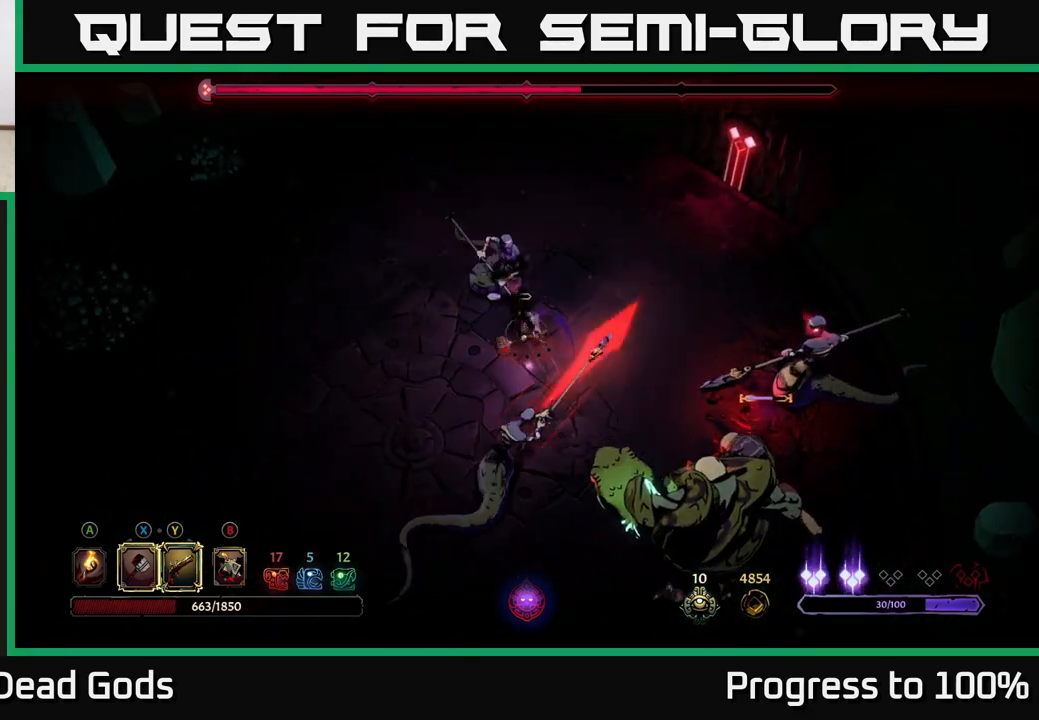
{"buttons": [], "left_stick": "up-right", "right_stick": "center", "events": [[83, "R2", "up"], [350, "left_stick", "up-right"]]}
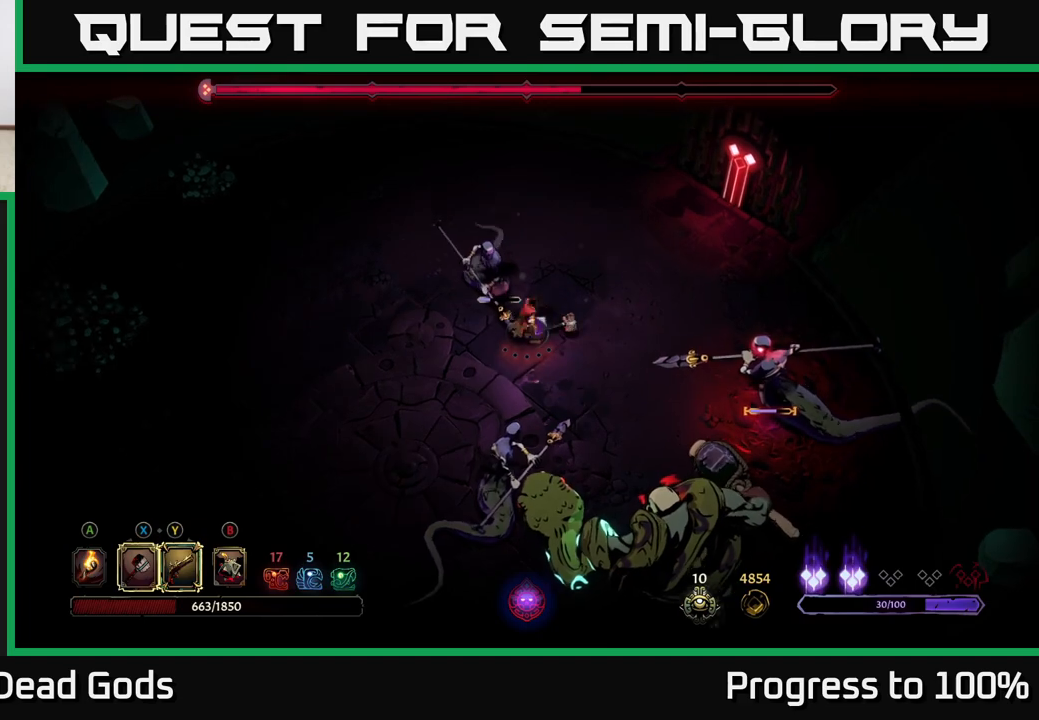
{"buttons": [], "left_stick": "up-right", "right_stick": "center", "events": []}
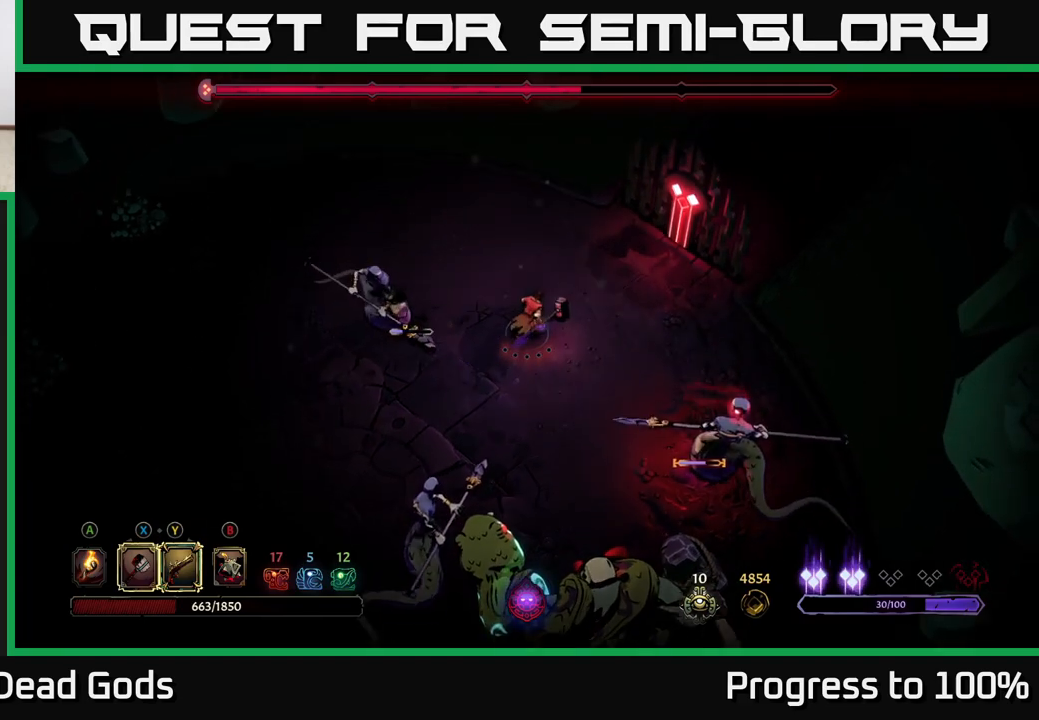
{"buttons": [], "left_stick": "down-left", "right_stick": "center", "events": [[33, "left_stick", "up-left"], [117, "left_stick", "left"], [383, "left_stick", "down-left"]]}
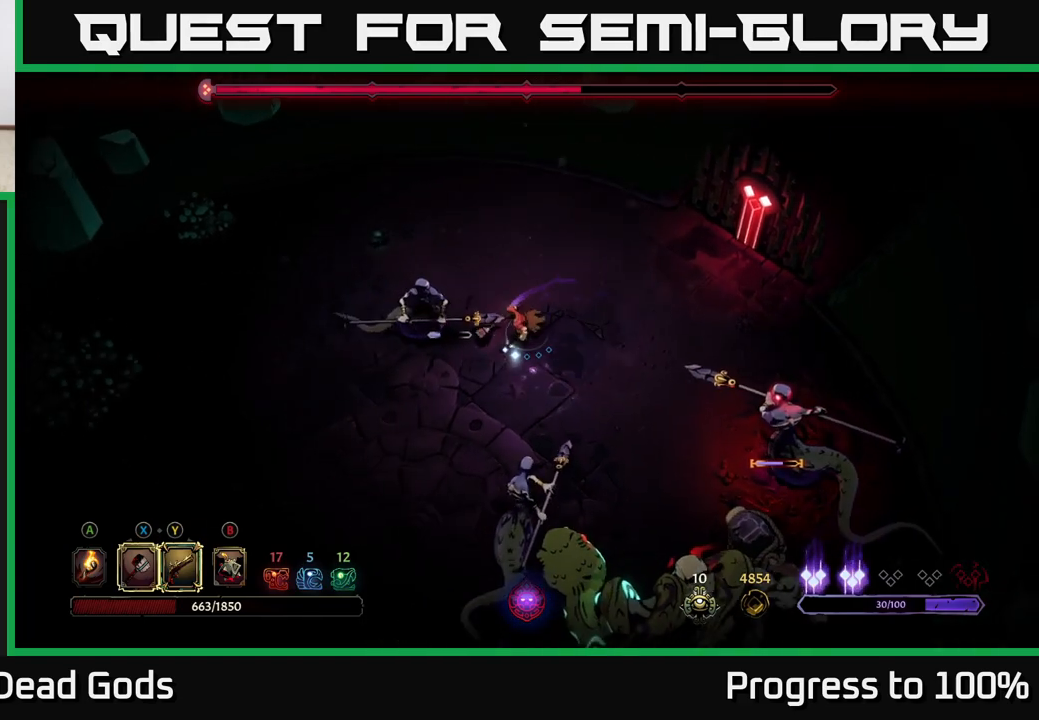
{"buttons": [], "left_stick": "left", "right_stick": "center", "events": [[83, "left_stick", "down"], [400, "left_stick", "left"]]}
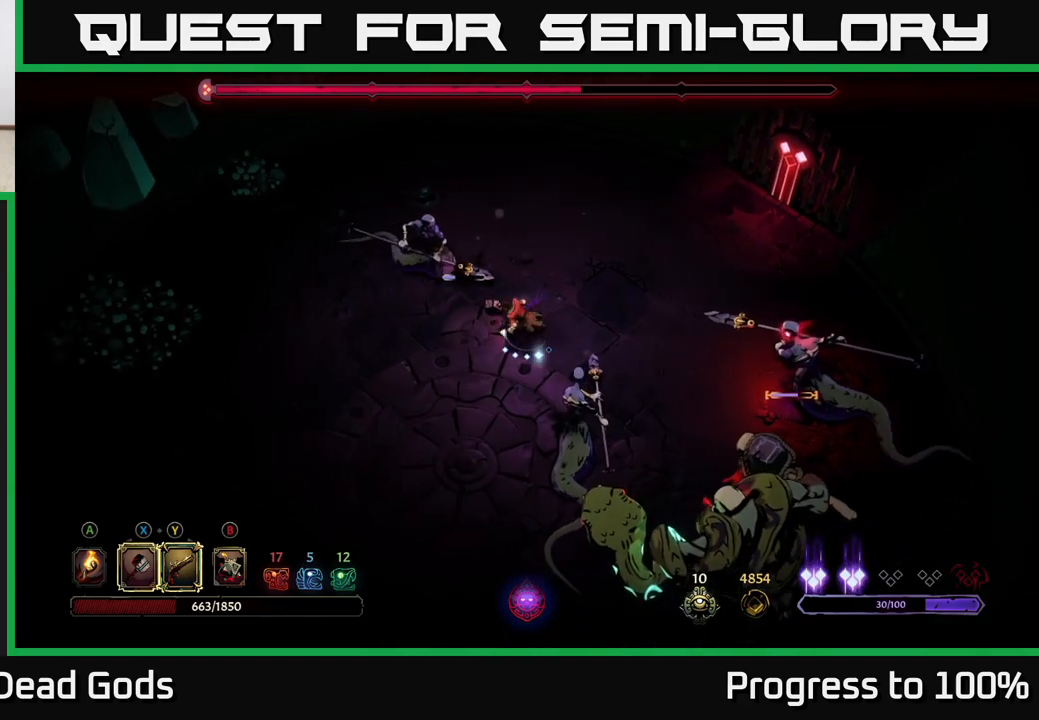
{"buttons": [], "left_stick": "up-left", "right_stick": "center", "events": [[17, "left_stick", "up-left"], [67, "X", "down"], [150, "X", "up"]]}
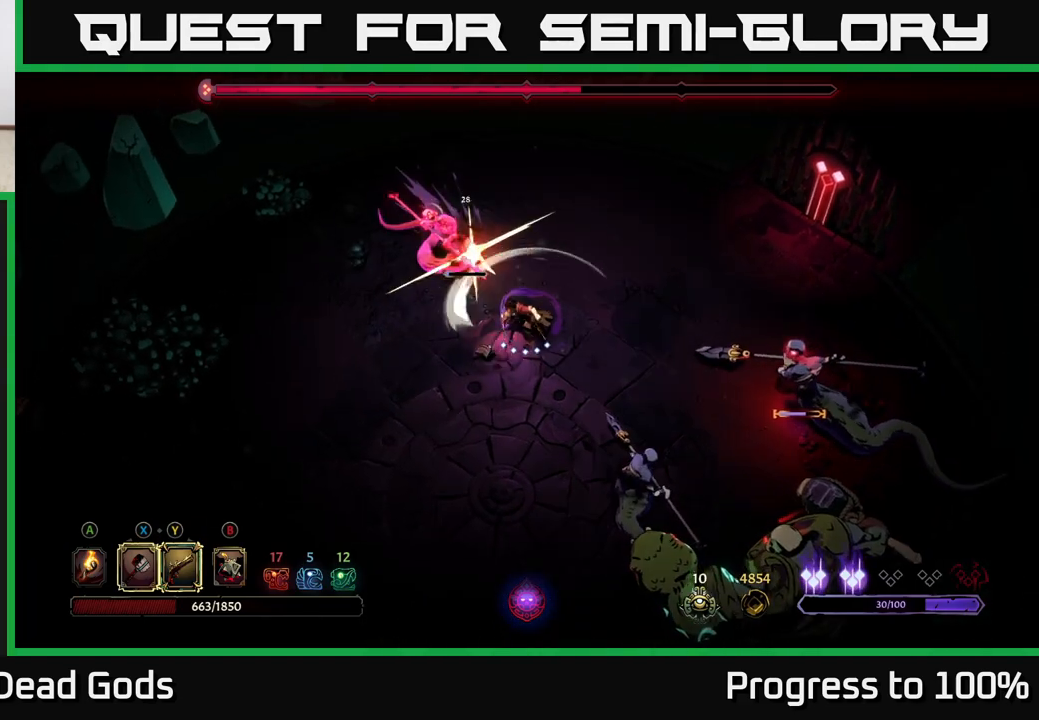
{"buttons": [], "left_stick": "up-left", "right_stick": "center", "events": [[17, "X", "down"], [133, "X", "up"]]}
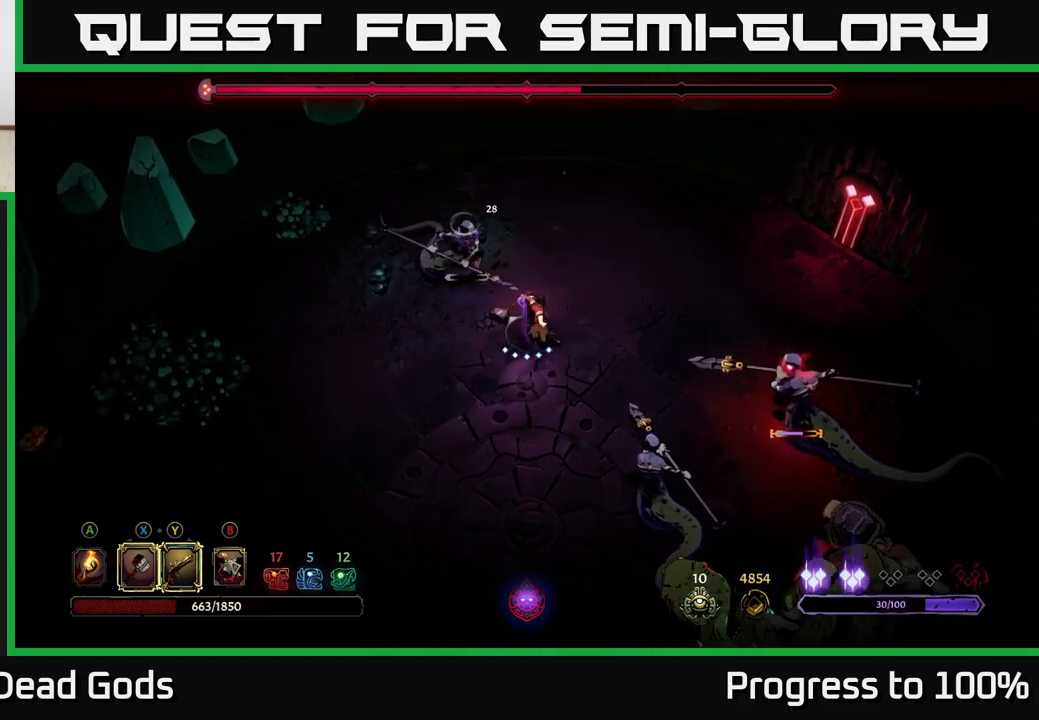
{"buttons": ["Y"], "left_stick": "down-right", "right_stick": "center", "events": [[133, "left_stick", "down"], [433, "Y", "down"], [500, "left_stick", "down-right"]]}
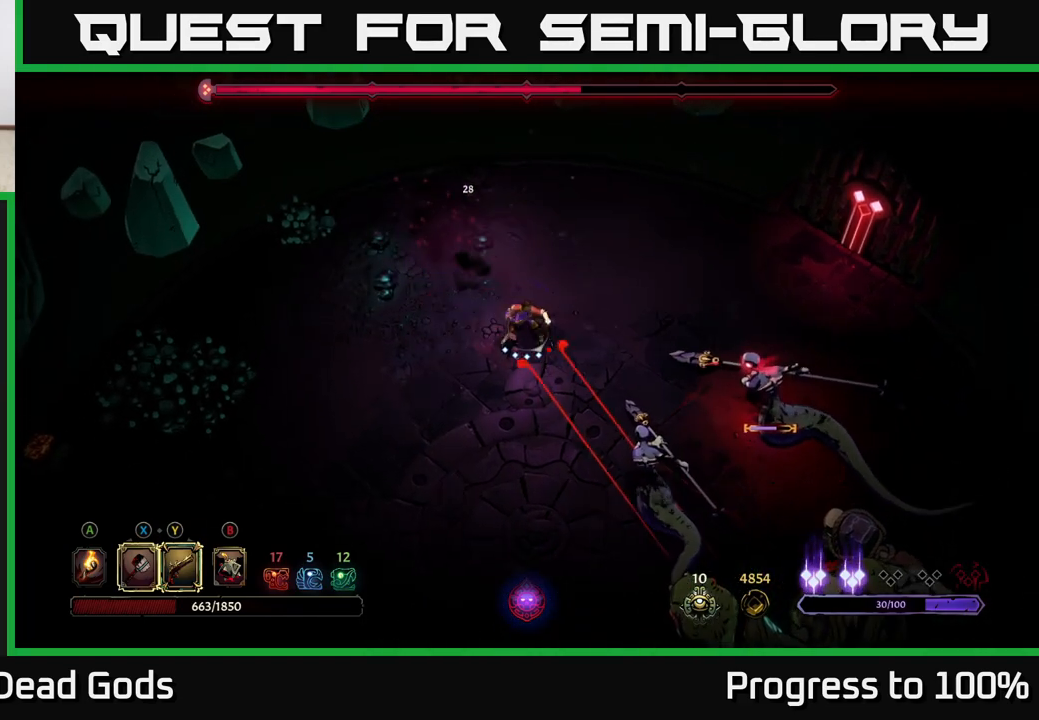
{"buttons": ["Y"], "left_stick": "down-right", "right_stick": "center", "events": []}
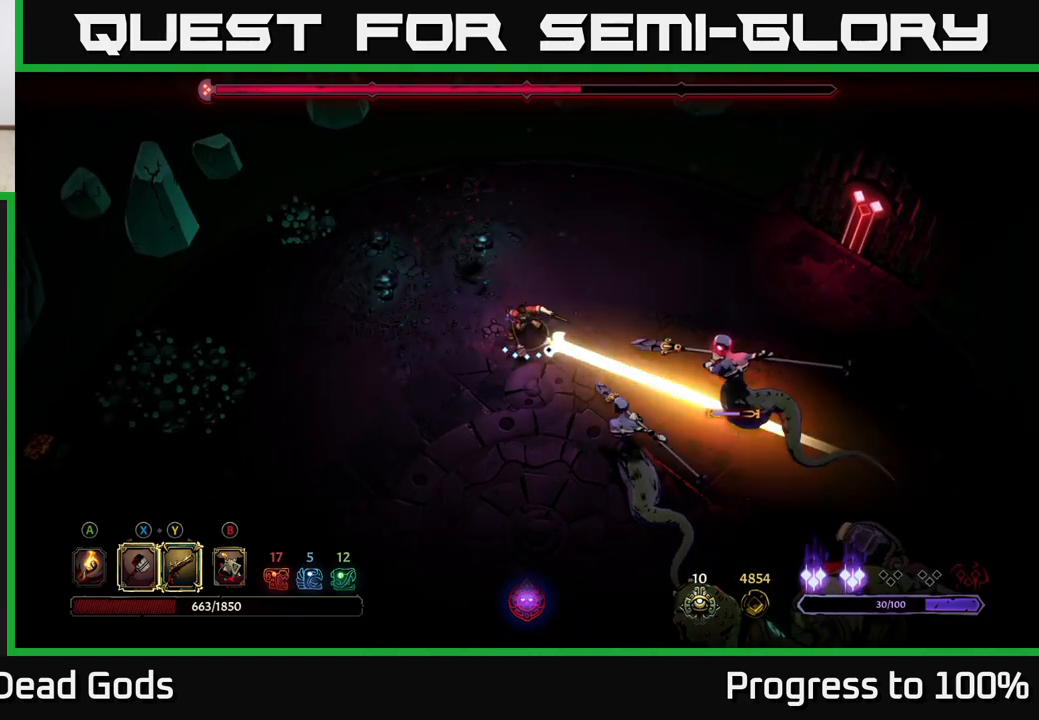
{"buttons": [], "left_stick": "down-right", "right_stick": "center", "events": [[150, "Y", "up"]]}
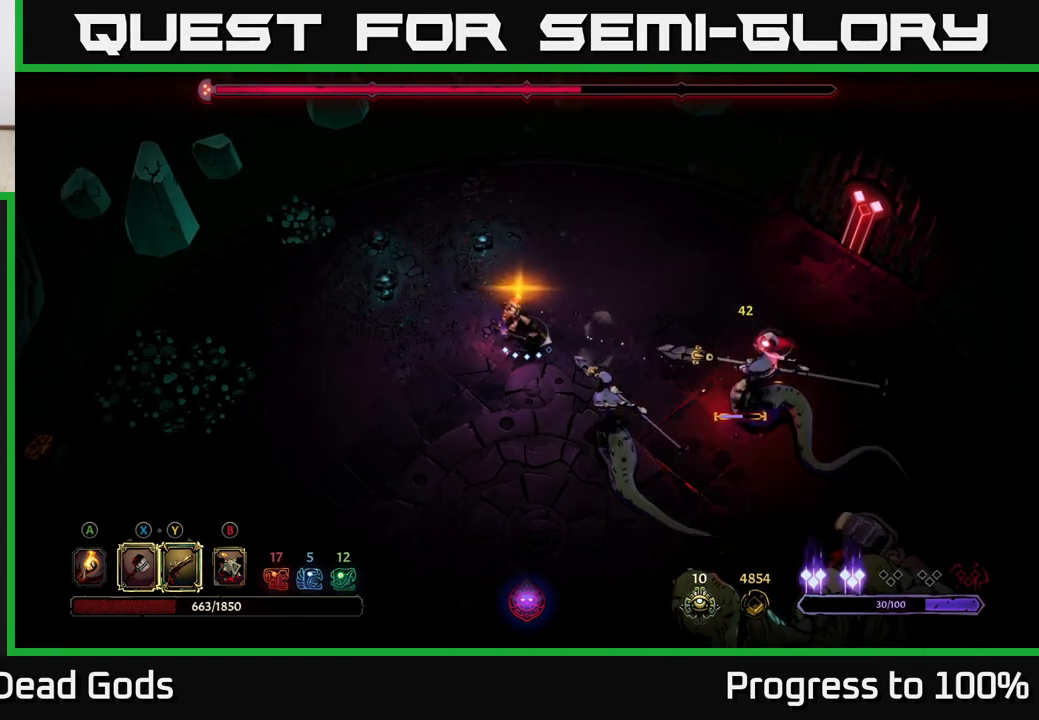
{"buttons": [], "left_stick": "down-right", "right_stick": "center", "events": []}
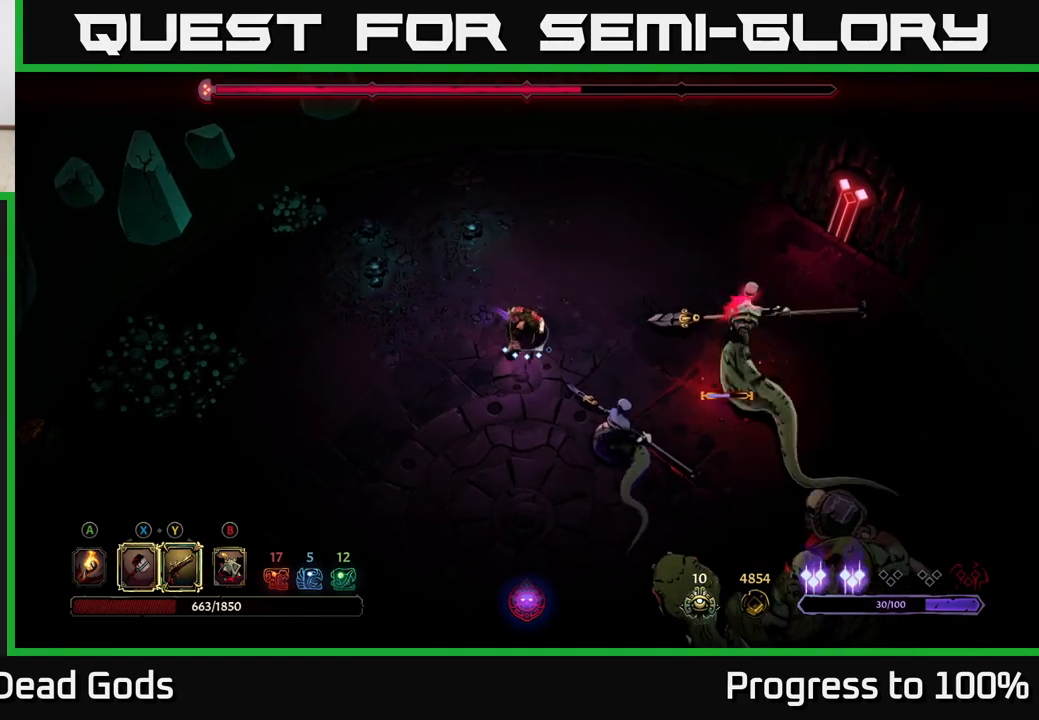
{"buttons": [], "left_stick": "down-right", "right_stick": "center", "events": [[217, "X", "down"], [317, "X", "up"]]}
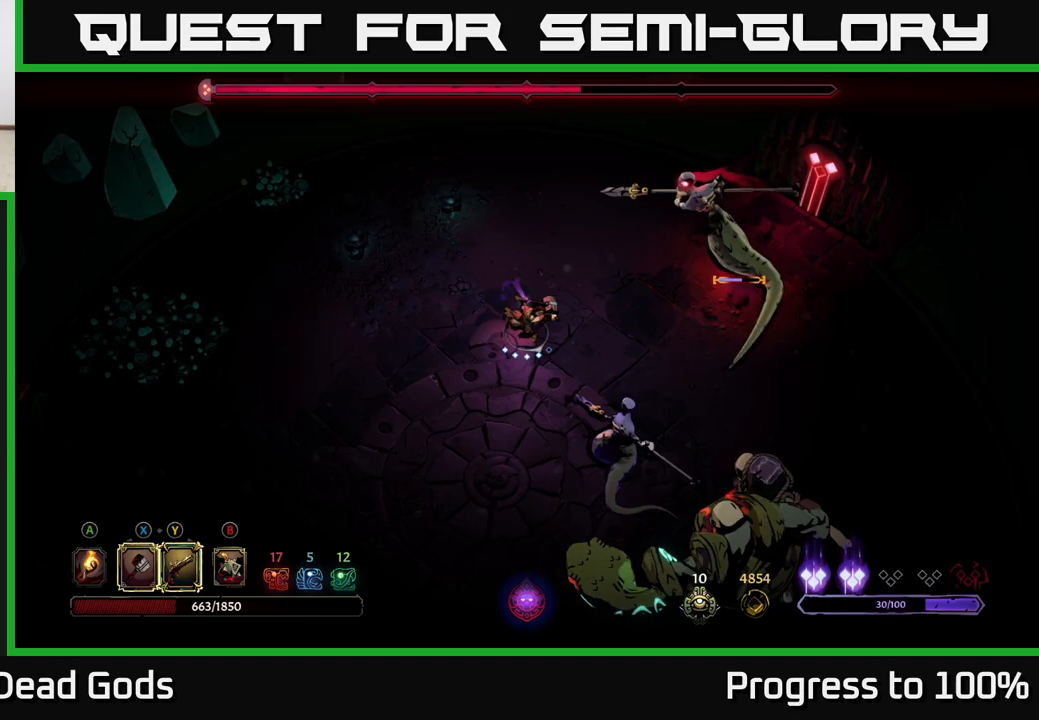
{"buttons": [], "left_stick": "down-right", "right_stick": "center", "events": [[267, "X", "down"], [383, "X", "up"]]}
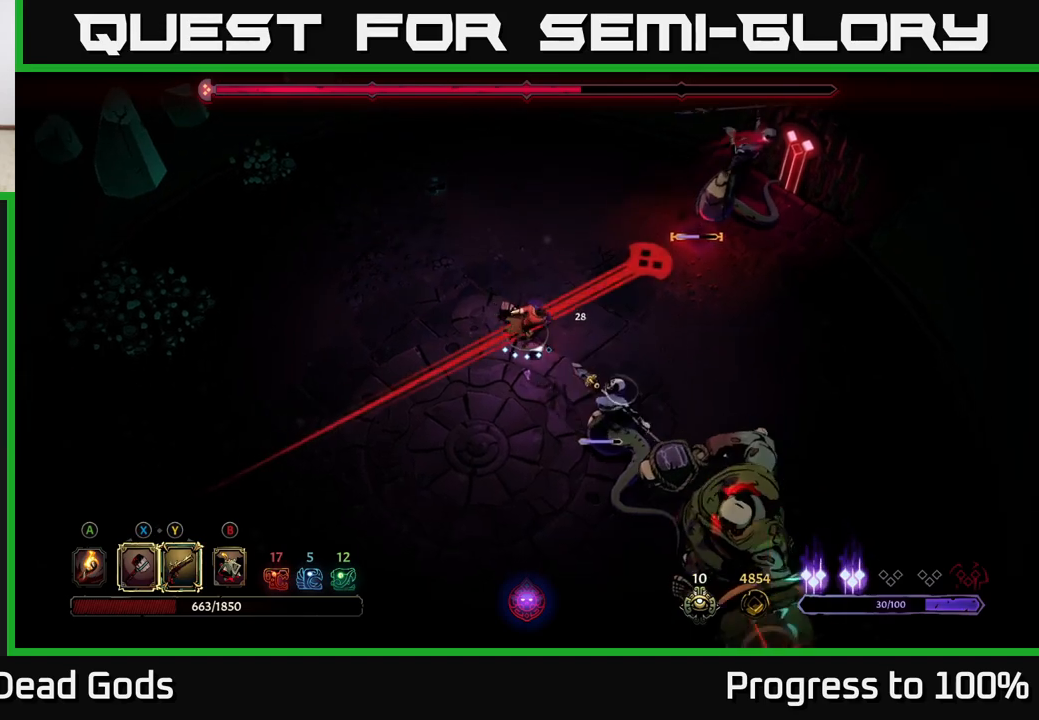
{"buttons": ["R2"], "left_stick": "down-right", "right_stick": "center", "events": [[350, "R2", "down"]]}
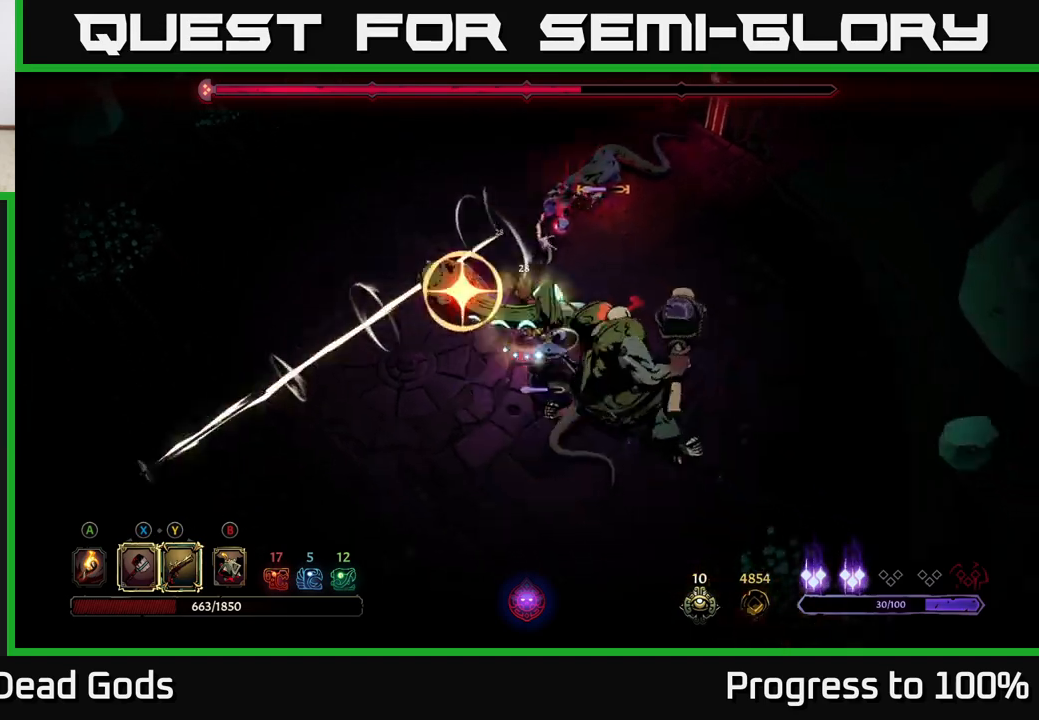
{"buttons": [], "left_stick": "right", "right_stick": "center", "events": [[150, "left_stick", "center"], [200, "R2", "up"], [300, "left_stick", "down"], [483, "left_stick", "right"]]}
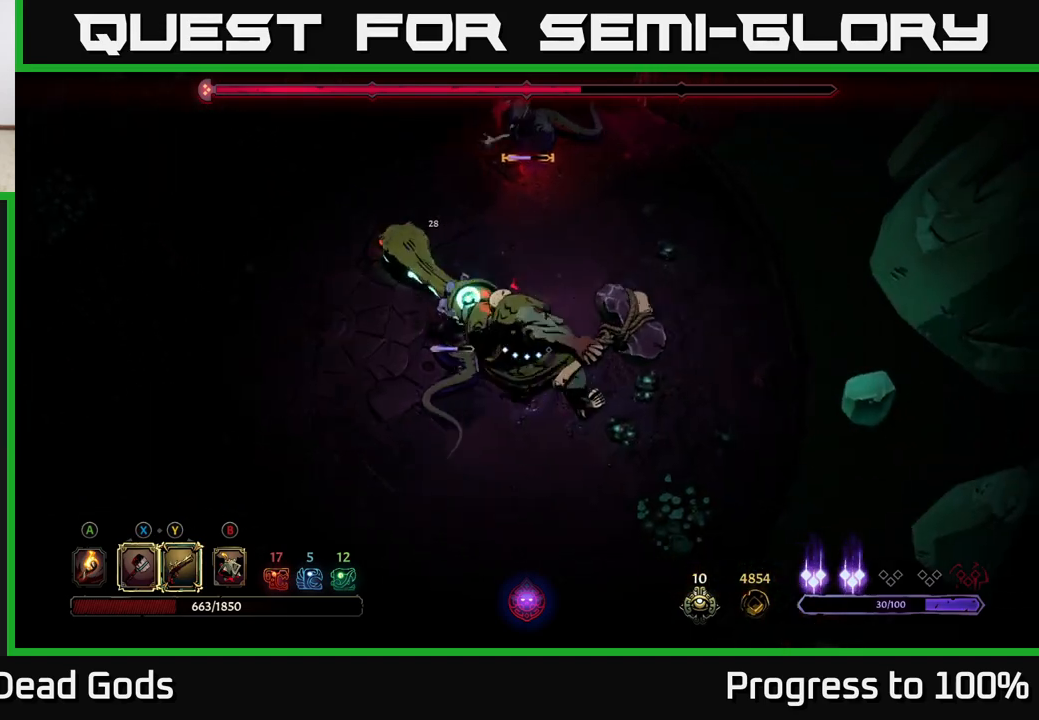
{"buttons": ["R2"], "left_stick": "down-left", "right_stick": "center", "events": [[100, "left_stick", "up-right"], [250, "left_stick", "left"], [317, "R2", "down"], [317, "left_stick", "down-left"]]}
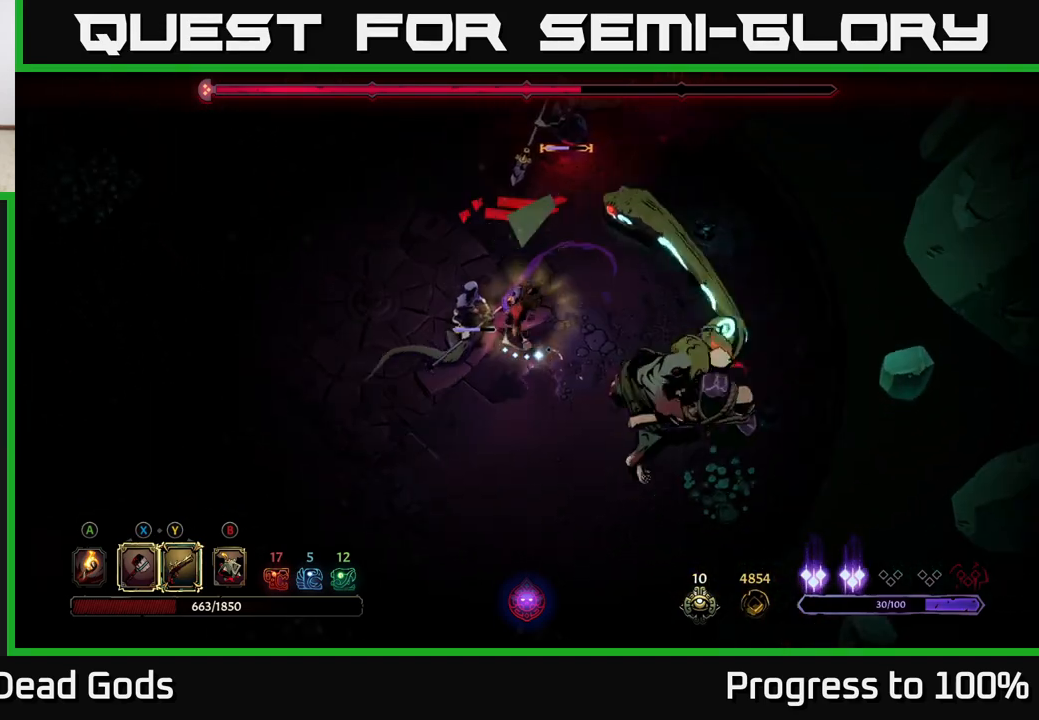
{"buttons": [], "left_stick": "up-left", "right_stick": "center", "events": [[100, "R2", "up"], [117, "left_stick", "center"], [300, "left_stick", "left"], [333, "X", "down"], [400, "left_stick", "up-left"], [500, "X", "up"]]}
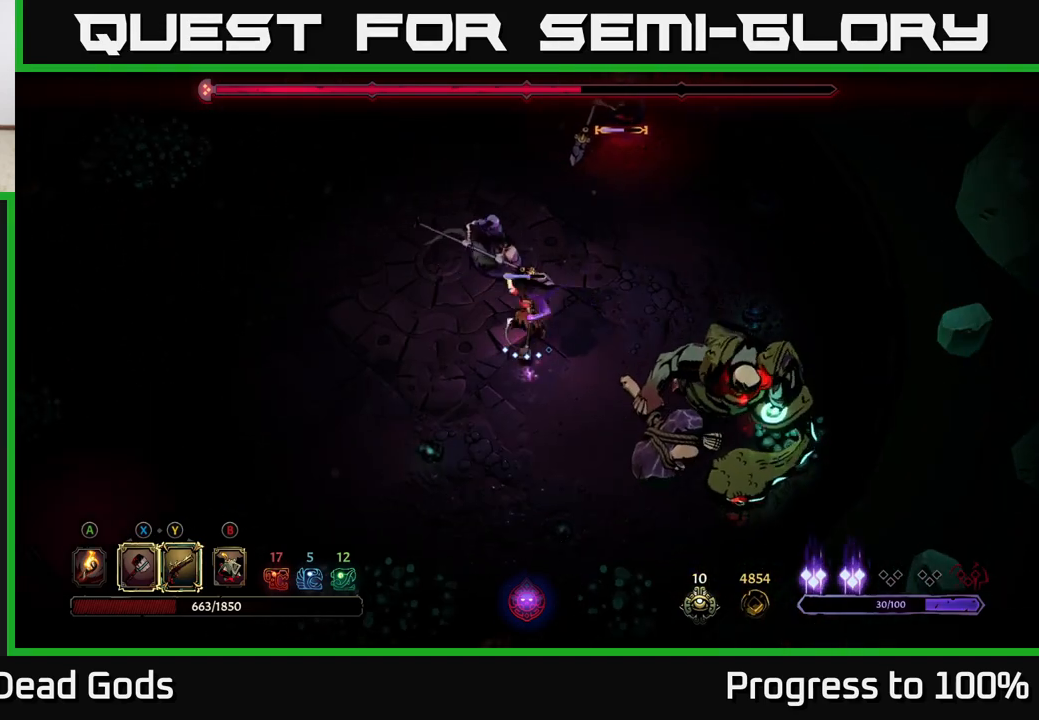
{"buttons": ["X"], "left_stick": "up", "right_stick": "center", "events": [[367, "left_stick", "up"], [383, "X", "down"]]}
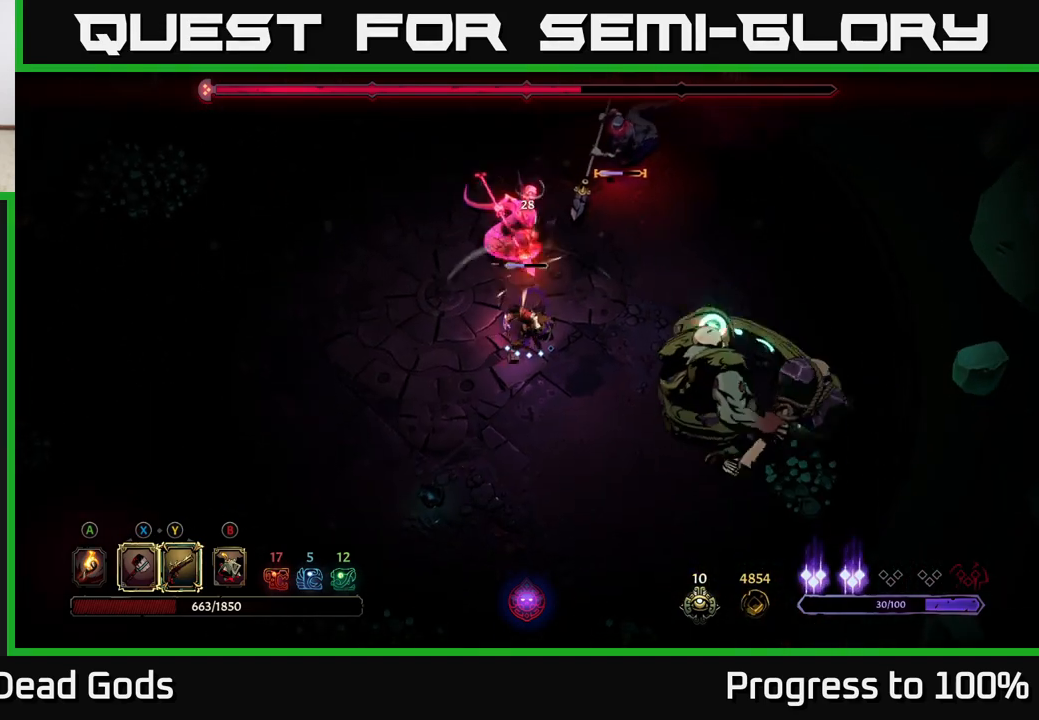
{"buttons": ["Y"], "left_stick": "up", "right_stick": "center", "events": [[67, "X", "up"], [450, "Y", "down"]]}
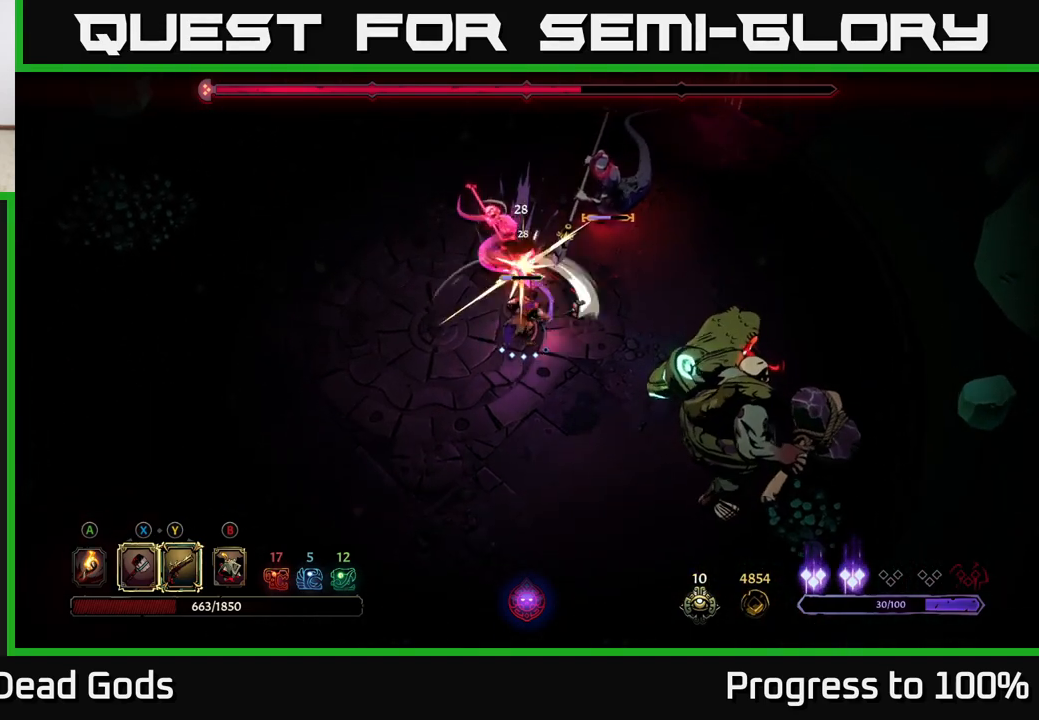
{"buttons": [], "left_stick": "up", "right_stick": "center", "events": [[50, "Y", "up"]]}
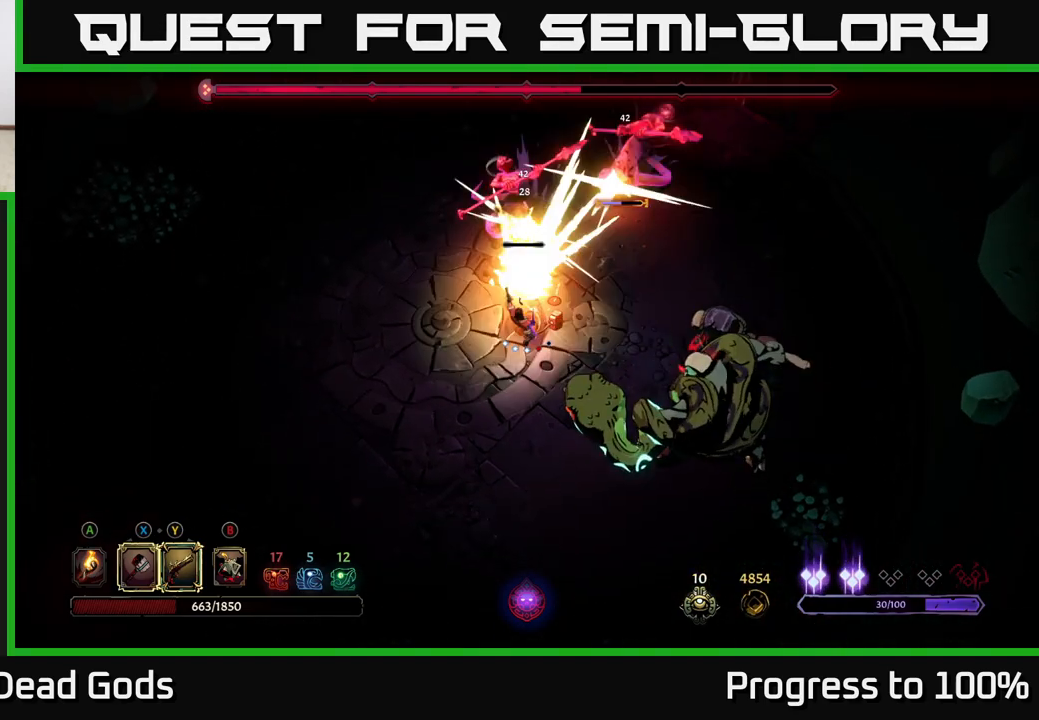
{"buttons": [], "left_stick": "up-right", "right_stick": "center", "events": [[117, "left_stick", "center"], [283, "left_stick", "up"], [400, "left_stick", "up-right"]]}
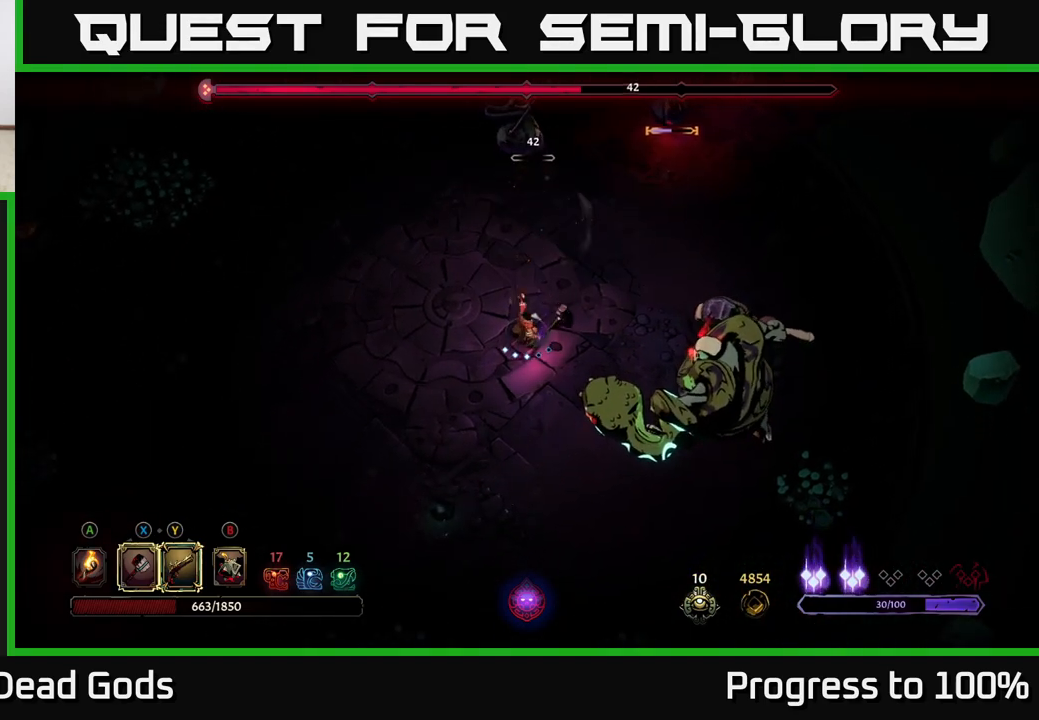
{"buttons": ["Y"], "left_stick": "up", "right_stick": "center", "events": [[133, "left_stick", "up"], [483, "Y", "down"]]}
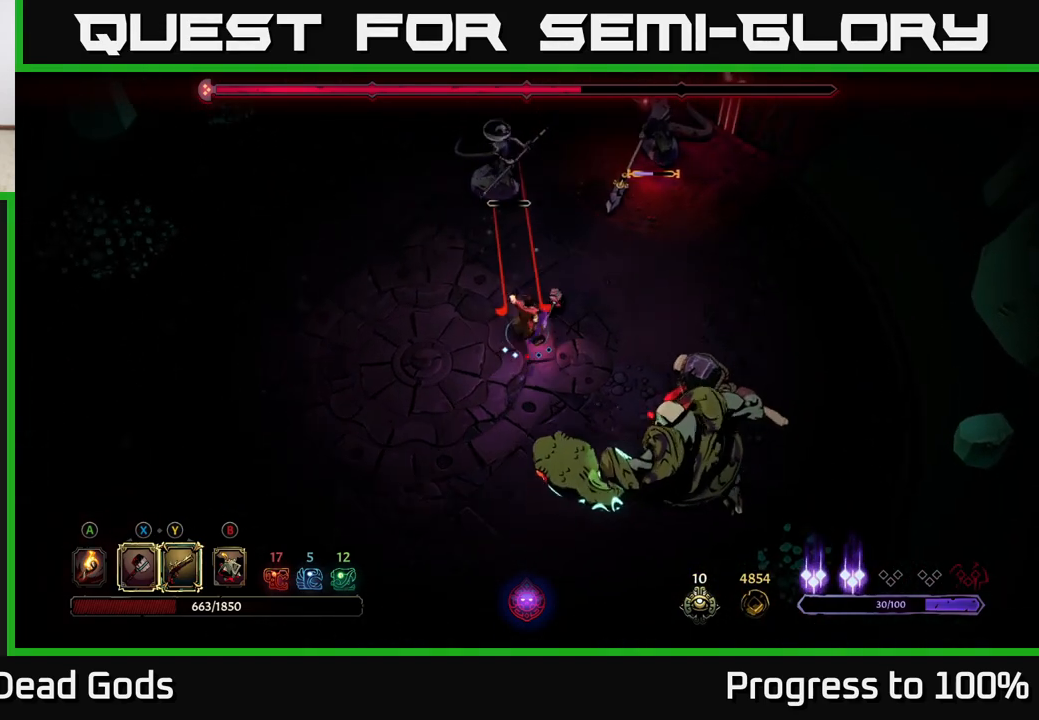
{"buttons": [], "left_stick": "up-right", "right_stick": "center", "events": [[33, "Y", "up"], [483, "left_stick", "up-right"]]}
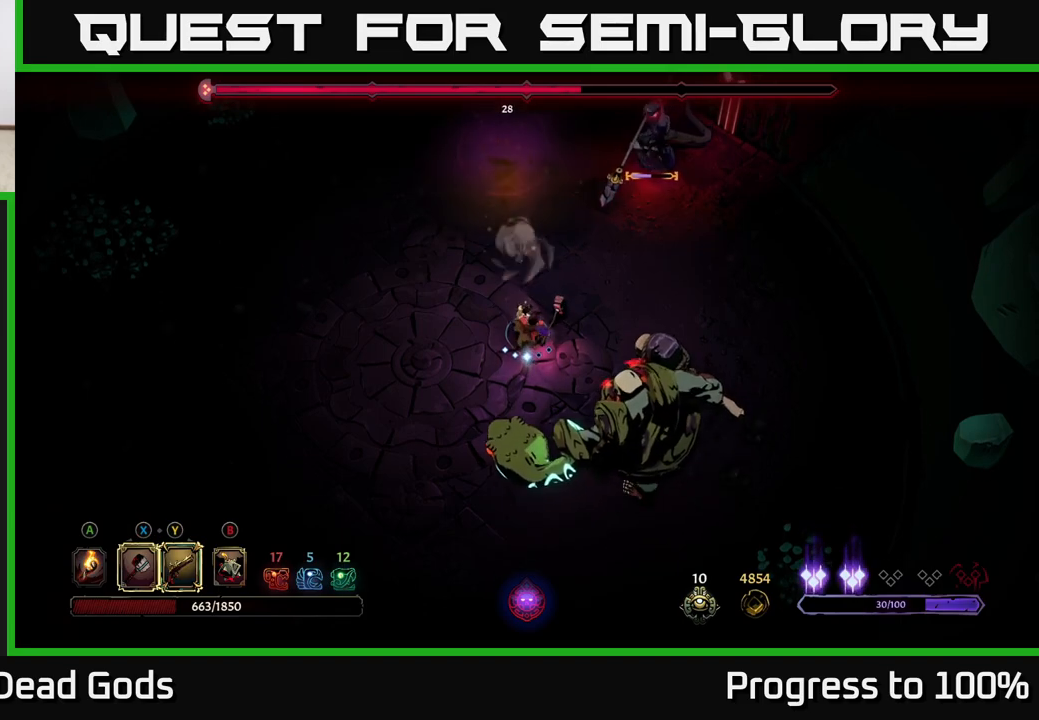
{"buttons": [], "left_stick": "up-right", "right_stick": "center", "events": []}
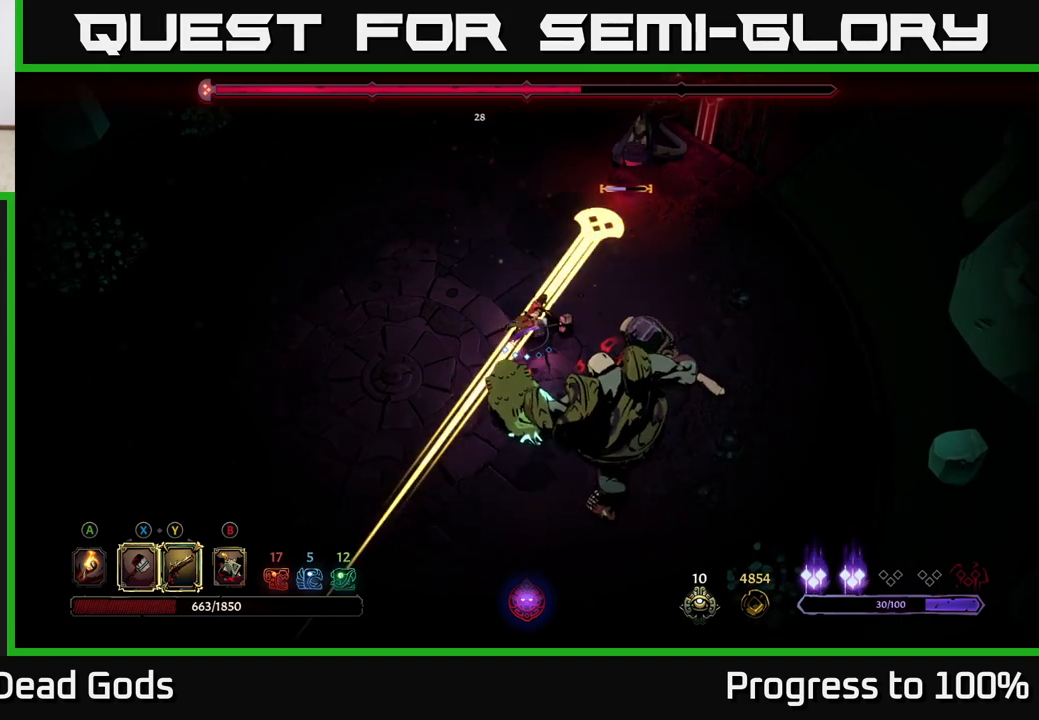
{"buttons": [], "left_stick": "center", "right_stick": "center", "events": [[133, "R2", "down"], [333, "R2", "up"], [433, "left_stick", "center"]]}
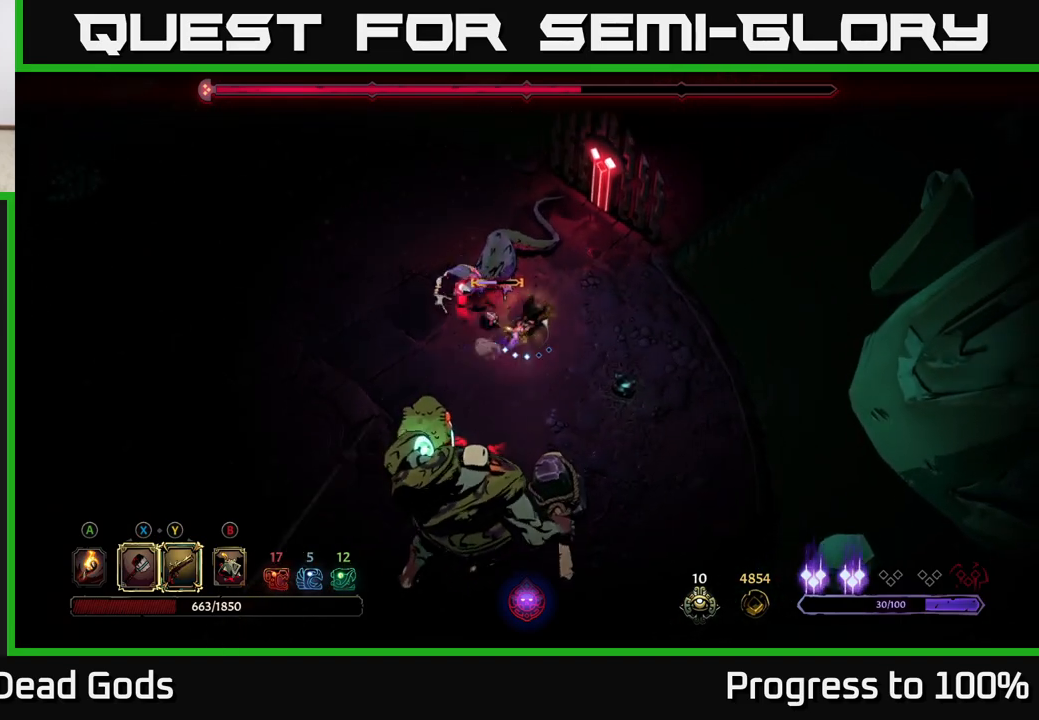
{"buttons": [], "left_stick": "up-left", "right_stick": "center", "events": [[117, "left_stick", "up"], [167, "left_stick", "up-left"], [217, "X", "down"], [317, "X", "up"]]}
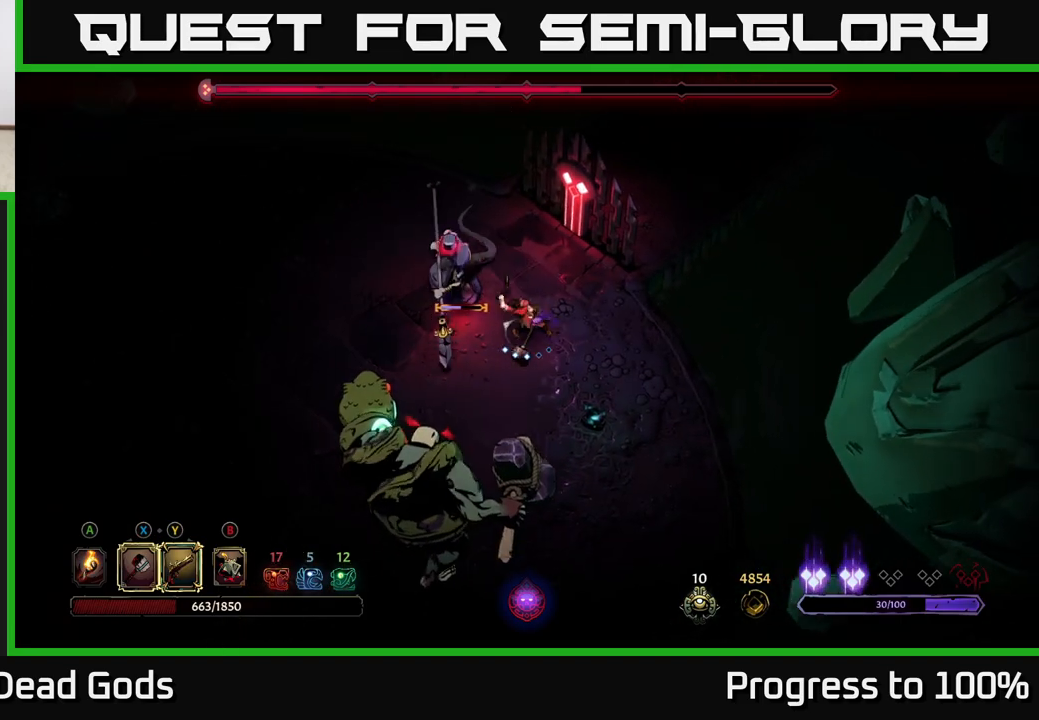
{"buttons": [], "left_stick": "up-left", "right_stick": "center", "events": [[183, "X", "down"], [333, "X", "up"]]}
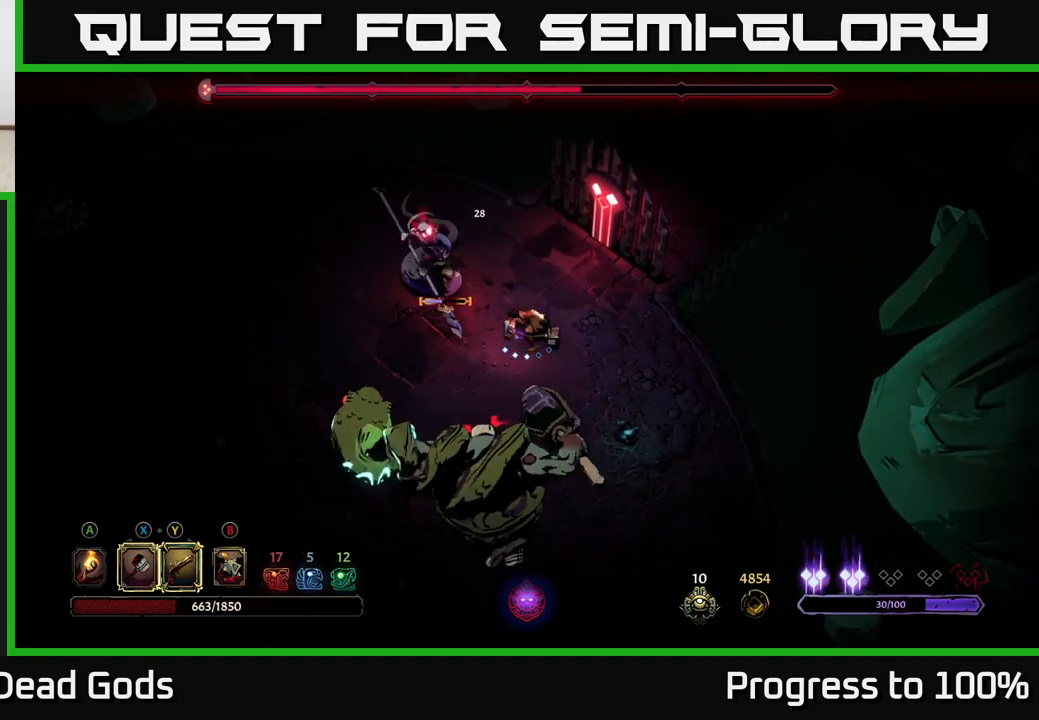
{"buttons": [], "left_stick": "up-left", "right_stick": "center", "events": [[133, "Y", "down"], [250, "Y", "up"]]}